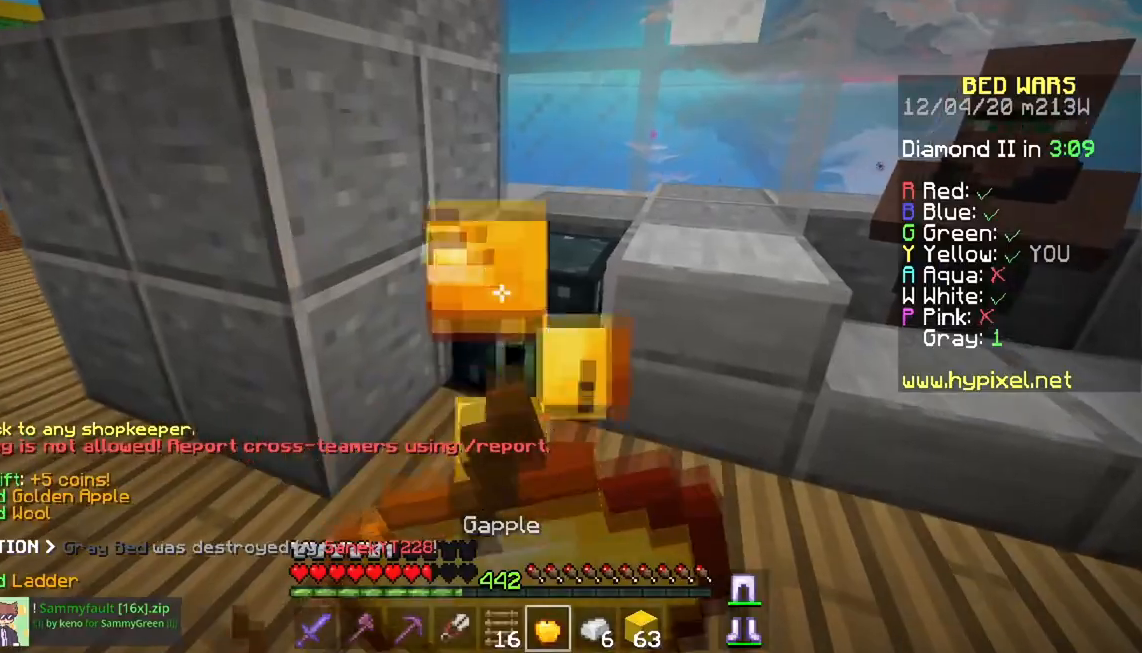
Gameplay with keyboard and mouse; each line is a JSON object with the keys and mouse buttons held at the frame after it. "events" lists presses ("down") and releases ("up") of "a", "d", "s", "space", "w", "mouse_left" and "mouse_right" between this image and that frame as [ms after this image, input, new state], when the widget could be followed in between. "mouse_left", "mouse_right" = the "left", "right" buttons of the "mouse" list. No other keys are recorded. Fast repeated clicks can show as one long hold. Mouse movement is not recorded.
{"keys": [], "mouse": [], "events": [[451, "mouse_right", "up"]]}
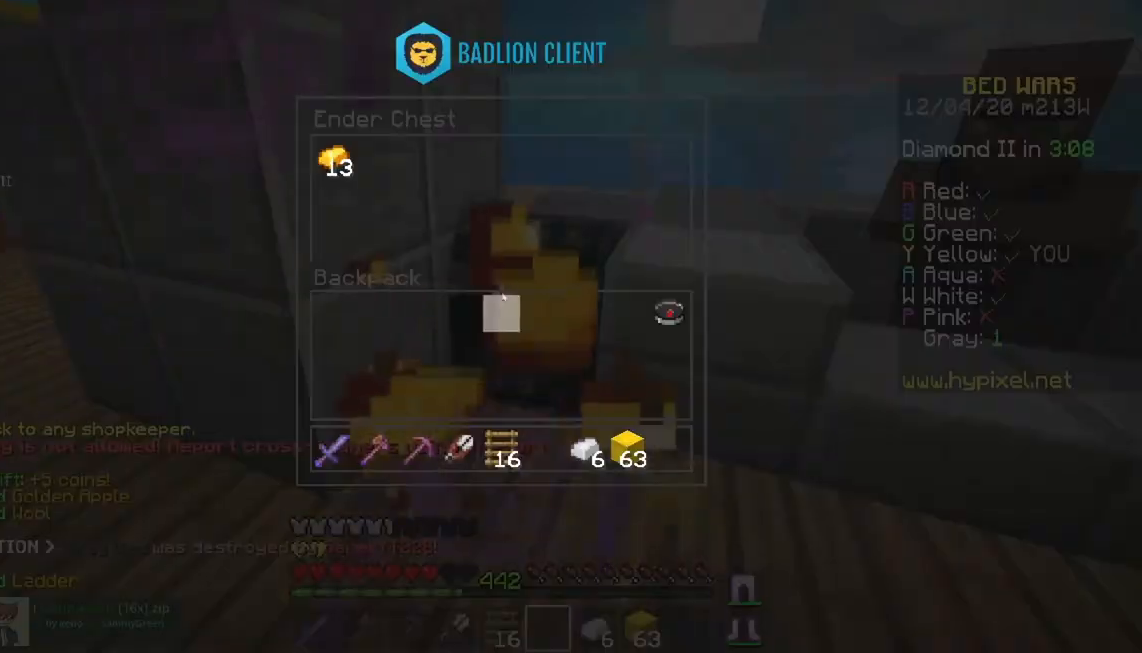
{"keys": ["a", "w"], "mouse": [], "events": [[334, "mouse_left", "down"], [417, "a", "down"], [417, "w", "down"], [434, "mouse_left", "up"]]}
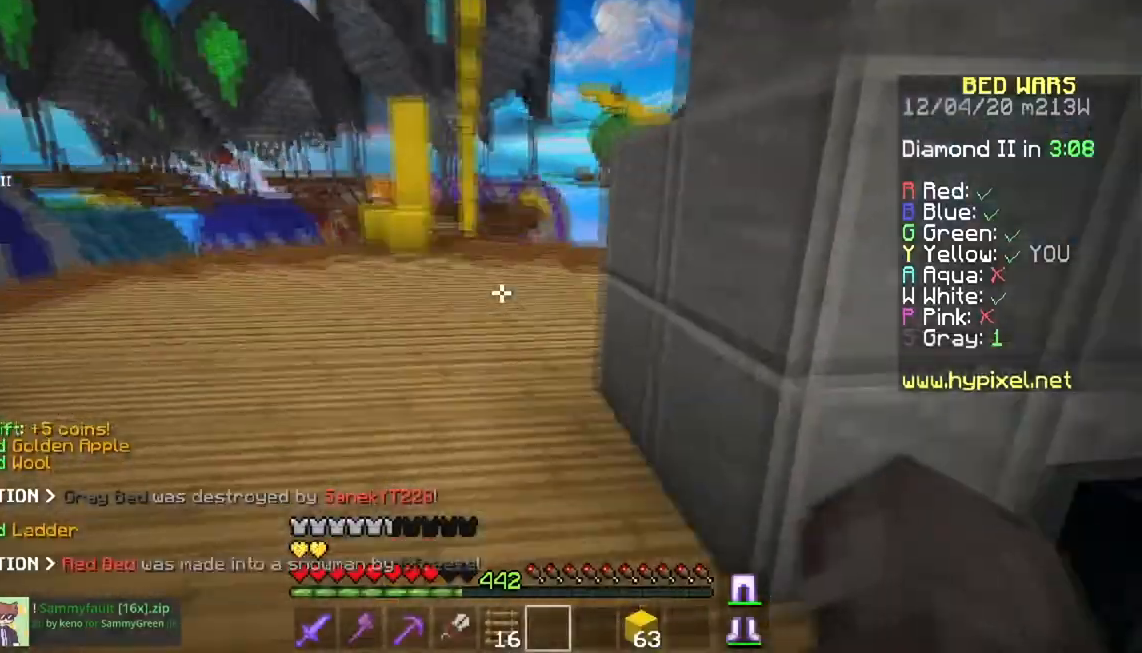
{"keys": ["space", "w"], "mouse": [], "events": [[50, "space", "down"], [217, "a", "up"]]}
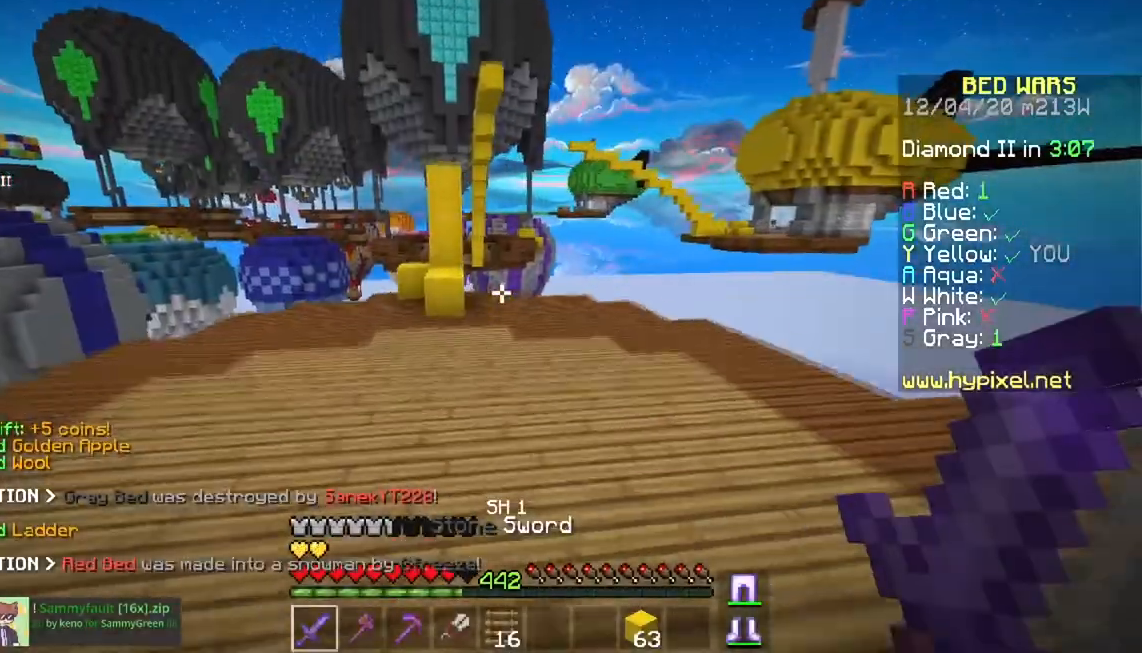
{"keys": ["w"], "mouse": [], "events": [[367, "space", "up"]]}
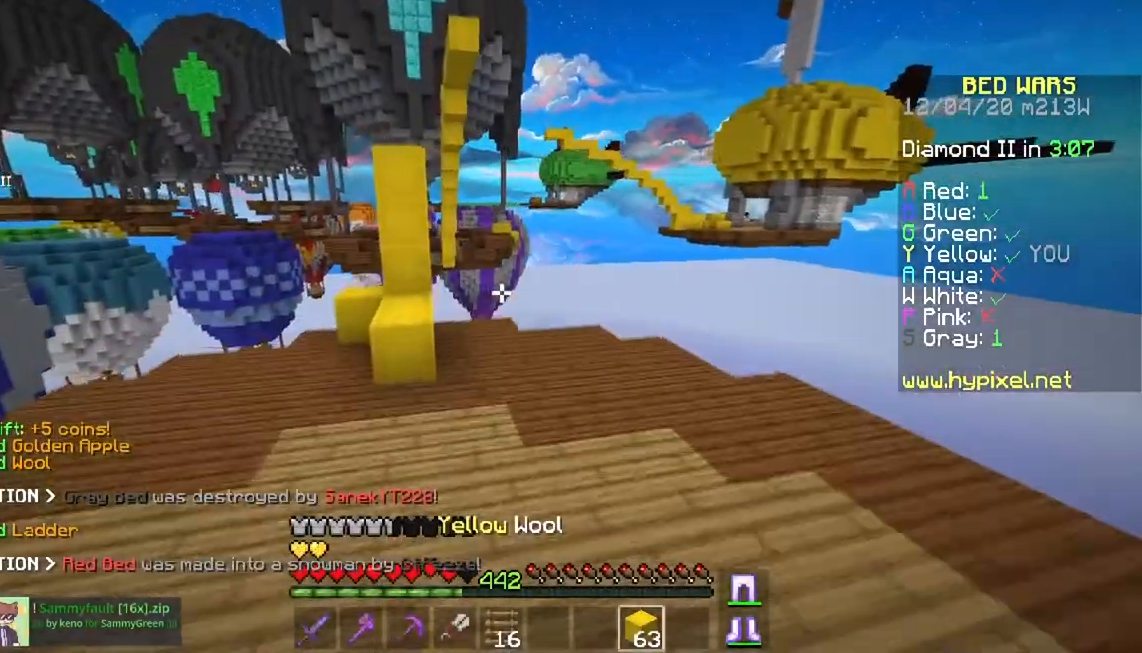
{"keys": ["a", "w"], "mouse": [], "events": [[234, "mouse_right", "down"], [234, "space", "down"], [384, "mouse_right", "up"], [468, "a", "down"], [484, "space", "up"]]}
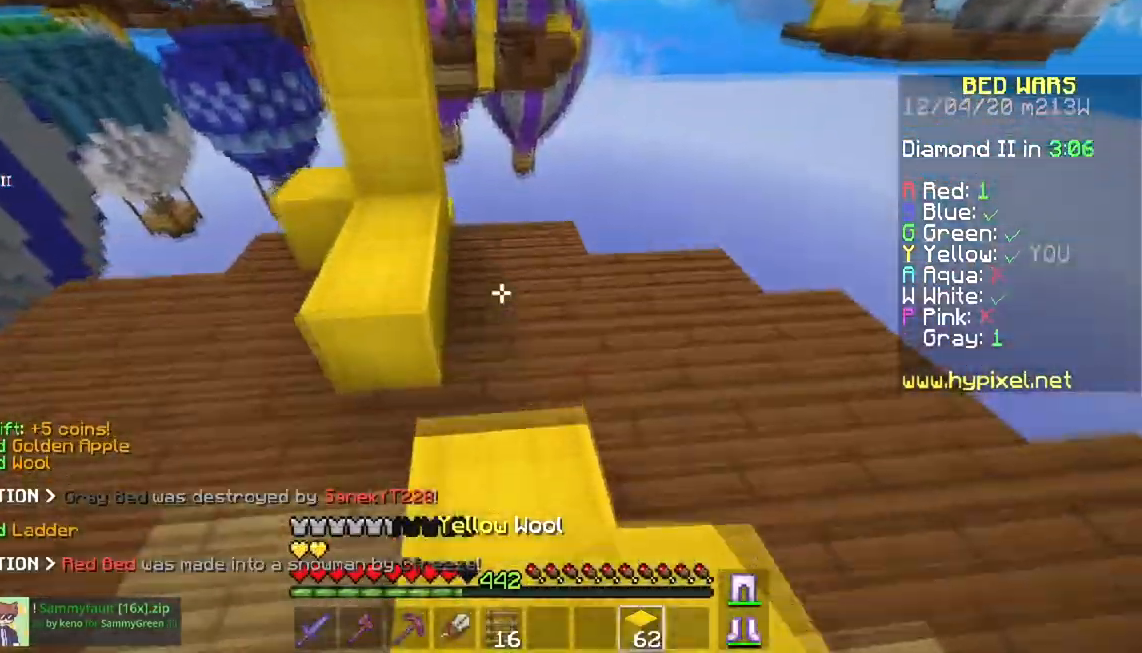
{"keys": ["space"], "mouse": ["right"], "events": [[117, "space", "down"], [133, "a", "up"], [233, "a", "down"], [233, "mouse_right", "down"], [450, "w", "up"], [467, "a", "up"]]}
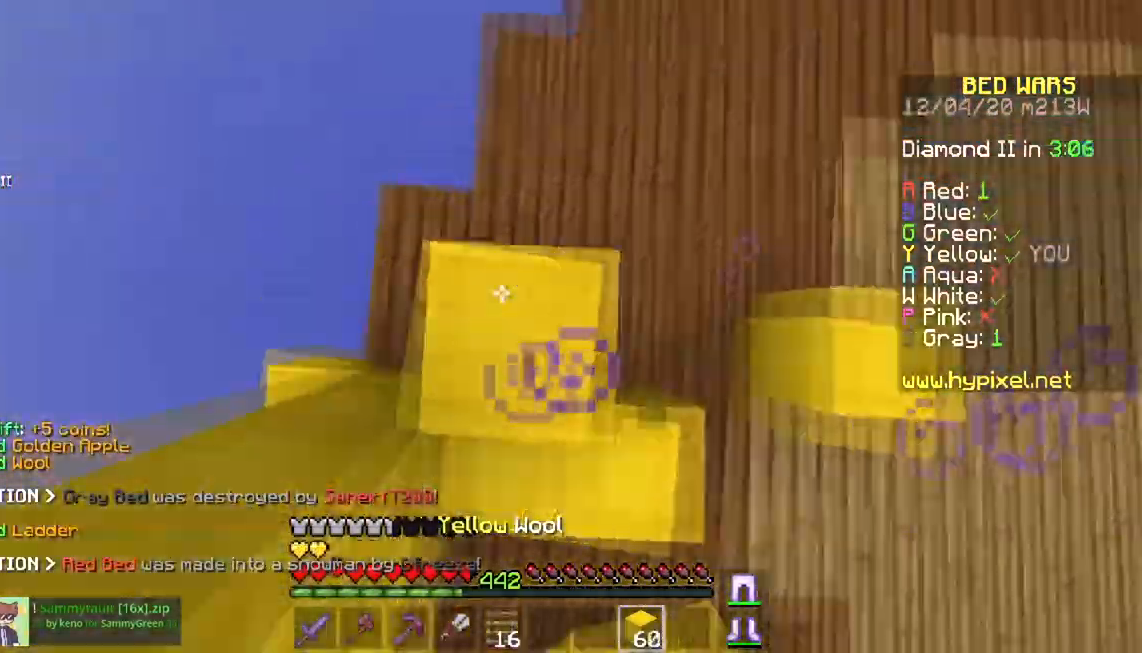
{"keys": ["space"], "mouse": ["right"], "events": [[384, "s", "down"], [484, "s", "up"]]}
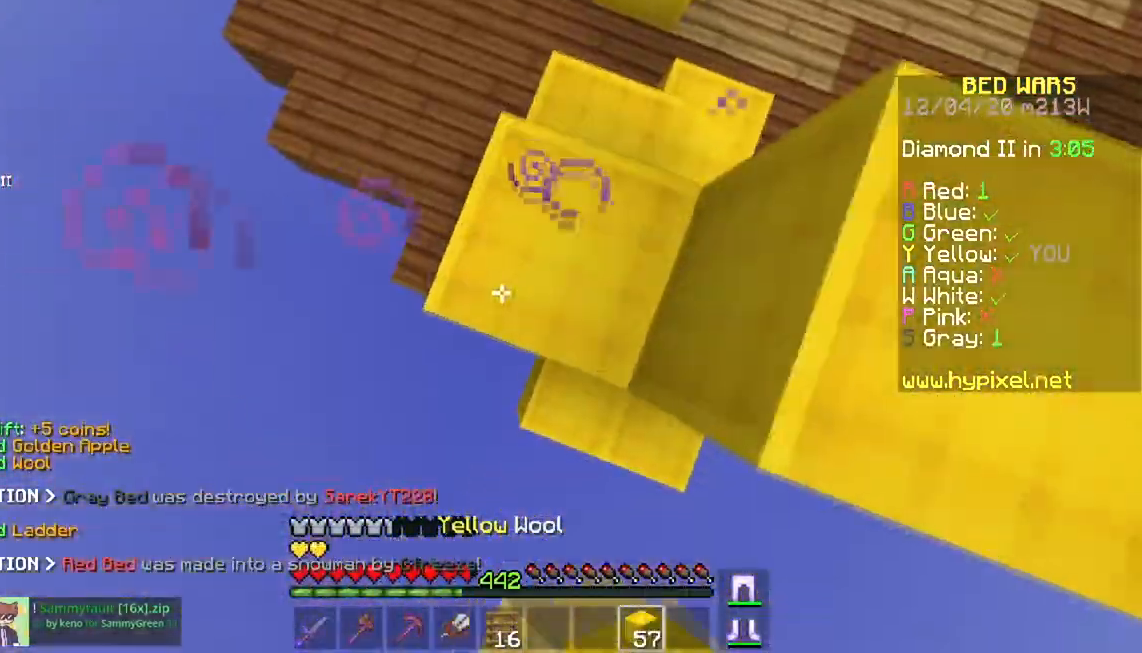
{"keys": ["space"], "mouse": ["right"], "events": [[150, "s", "down"], [250, "a", "down"], [400, "a", "up"], [417, "s", "up"]]}
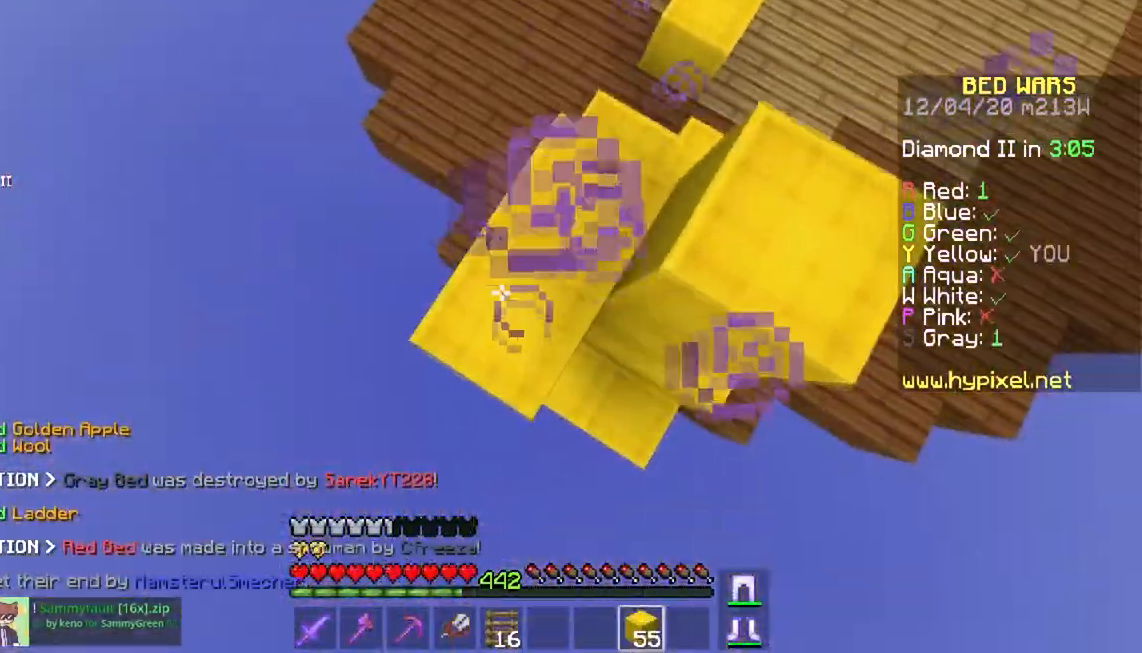
{"keys": ["space"], "mouse": ["right"], "events": [[50, "a", "down"], [100, "s", "down"], [284, "a", "up"], [334, "s", "up"]]}
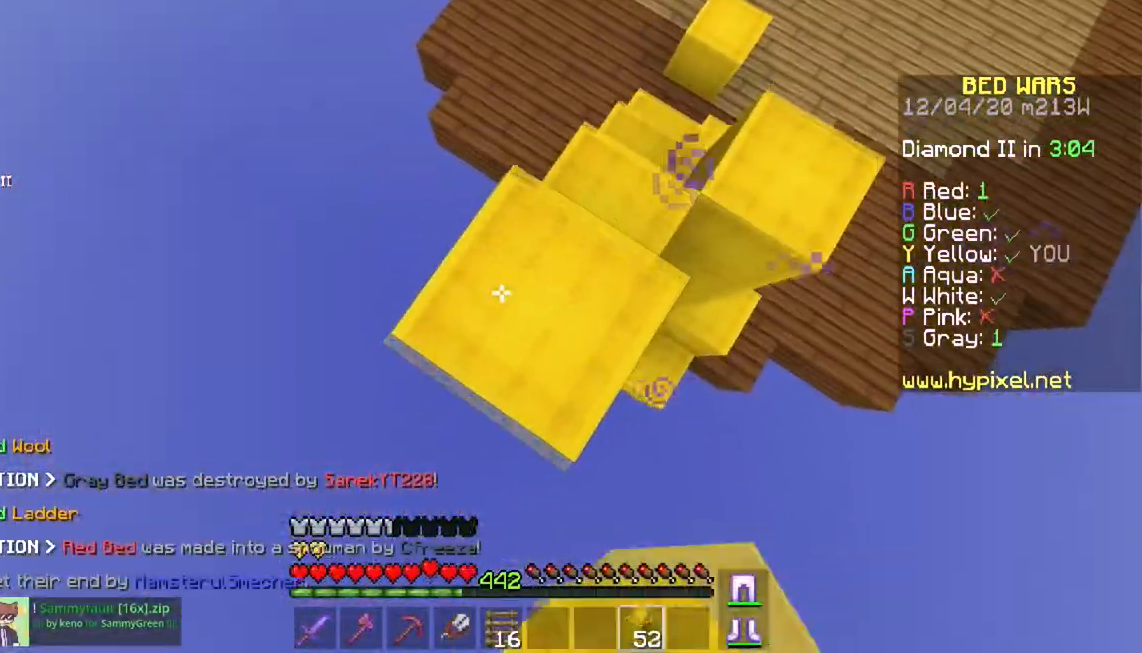
{"keys": ["d", "space", "w"], "mouse": ["right"], "events": [[33, "d", "down"], [133, "s", "down"], [367, "s", "up"], [417, "w", "down"]]}
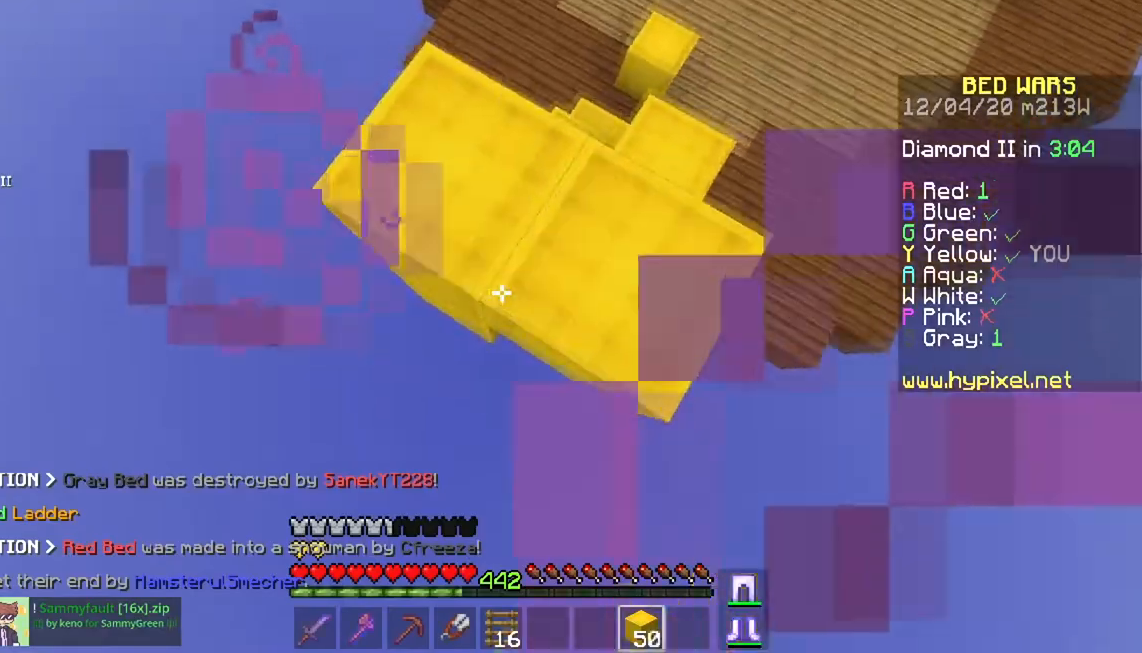
{"keys": ["a", "s", "space"], "mouse": ["right"], "events": [[234, "mouse_right", "up"], [251, "d", "up"], [267, "w", "up"], [284, "mouse_right", "down"], [401, "a", "down"], [451, "s", "down"]]}
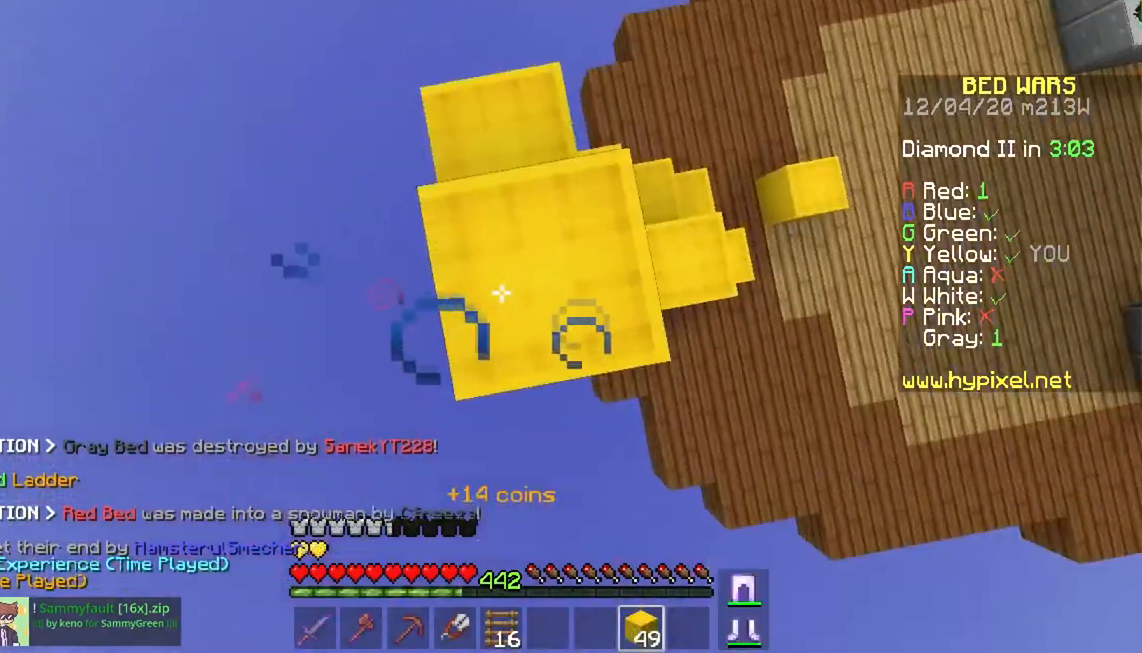
{"keys": ["space"], "mouse": ["right"], "events": [[350, "a", "up"], [350, "s", "up"]]}
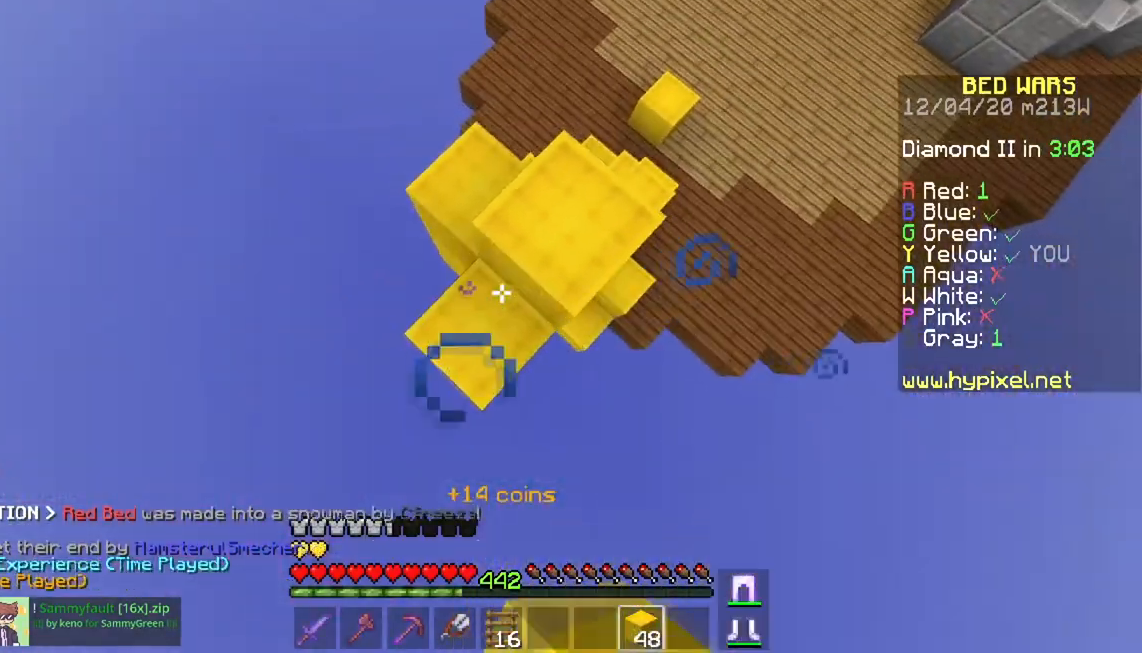
{"keys": ["space"], "mouse": ["right"], "events": [[17, "a", "down"], [50, "s", "down"], [317, "s", "up"], [334, "a", "up"]]}
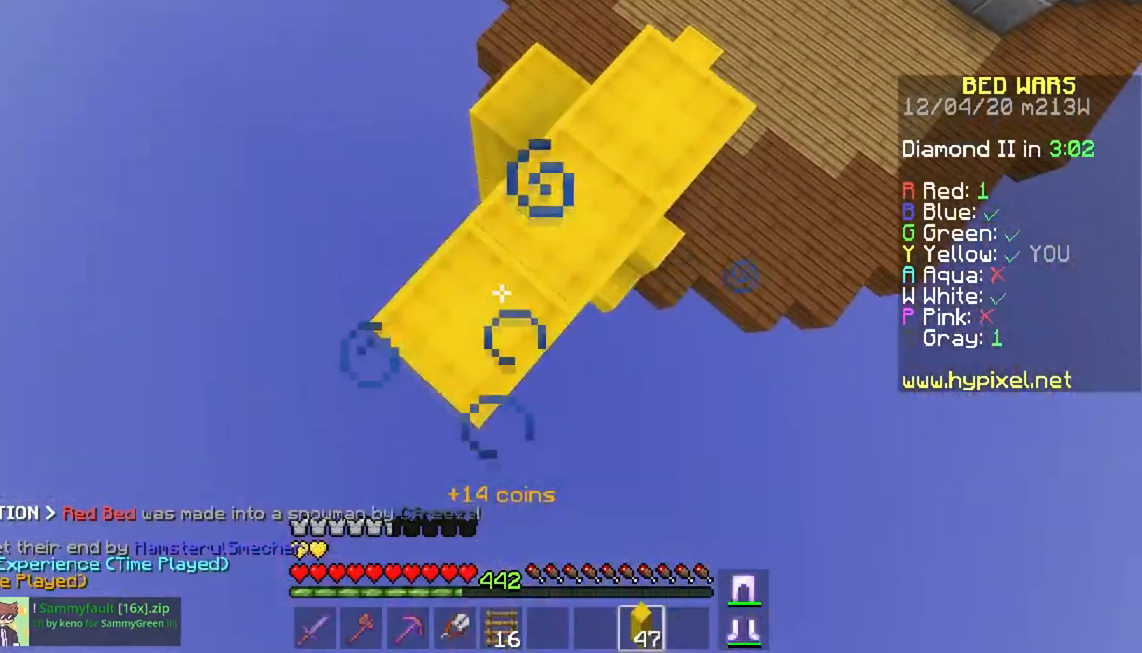
{"keys": ["space"], "mouse": ["right"]}
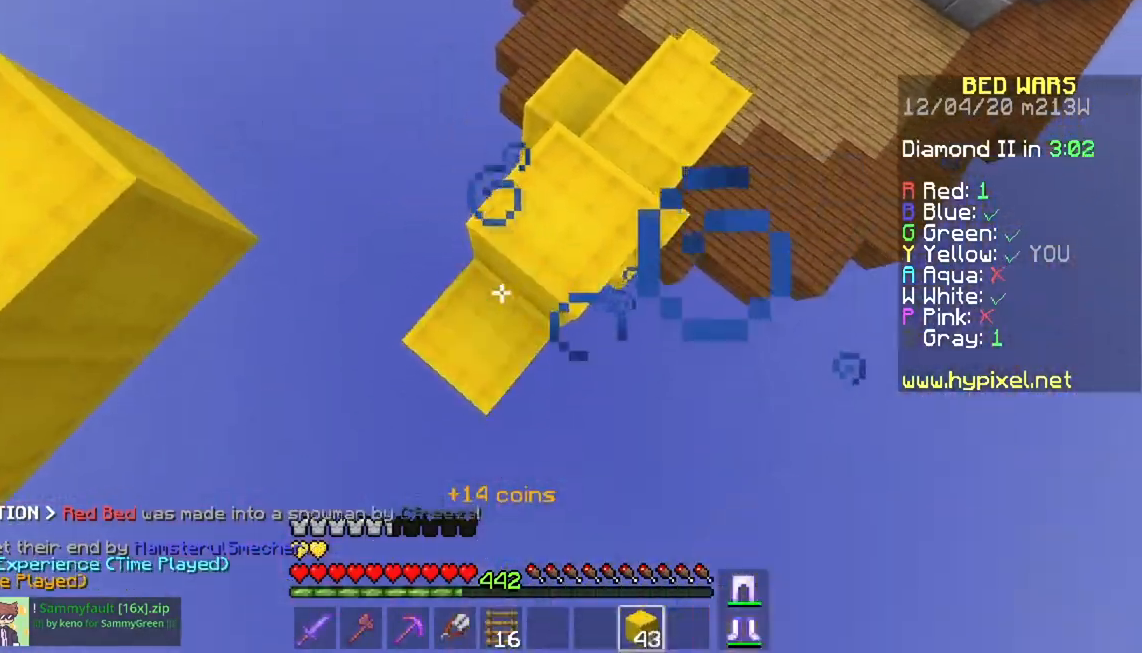
{"keys": ["w"], "mouse": [], "events": [[67, "space", "up"], [134, "d", "down"], [234, "mouse_right", "up"], [234, "w", "down"], [484, "d", "up"]]}
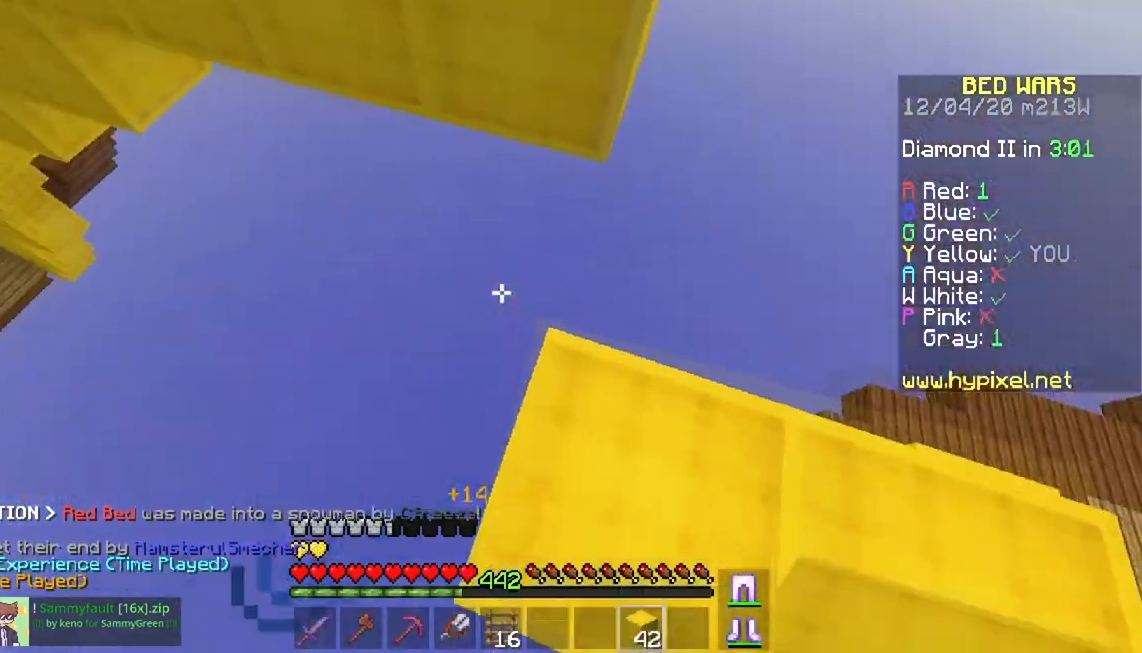
{"keys": ["a", "w"], "mouse": [], "events": [[100, "space", "down"], [350, "a", "down"], [350, "space", "up"]]}
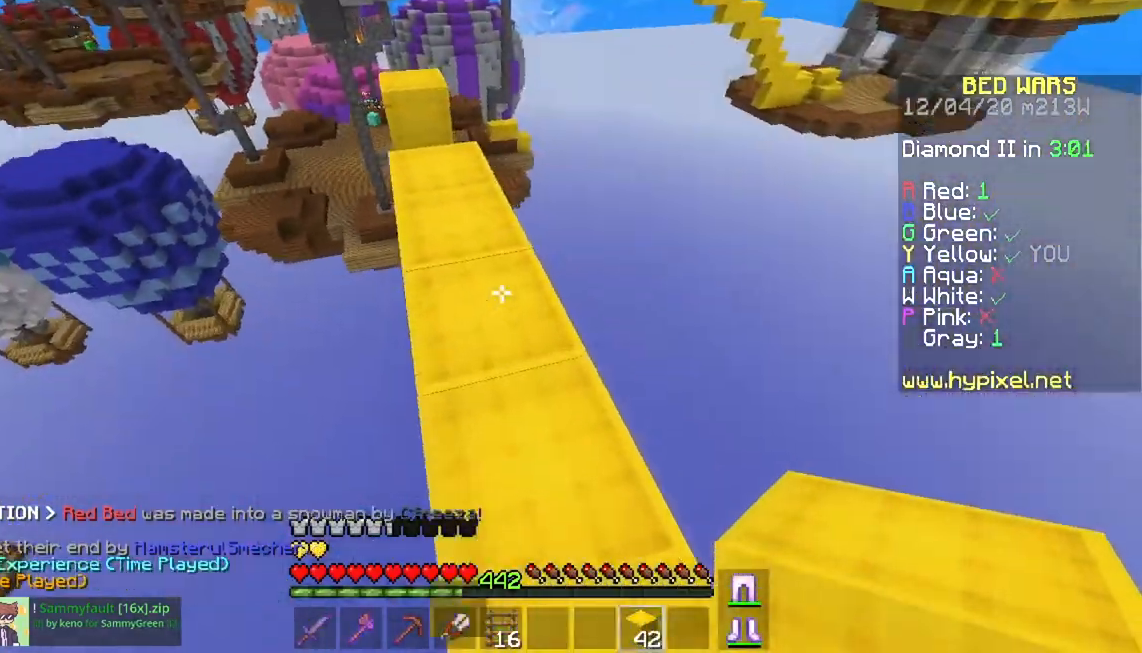
{"keys": ["a", "space", "w"], "mouse": [], "events": [[17, "space", "down"], [100, "a", "up"], [234, "a", "down"]]}
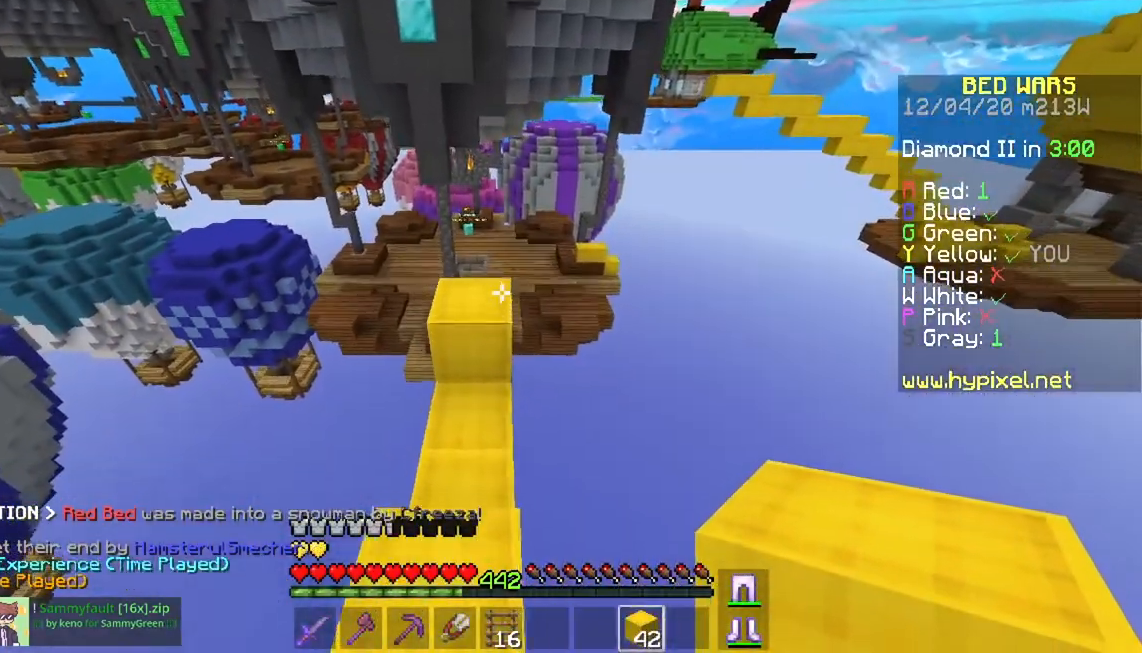
{"keys": ["w"], "mouse": [], "events": [[67, "a", "up"], [367, "space", "up"]]}
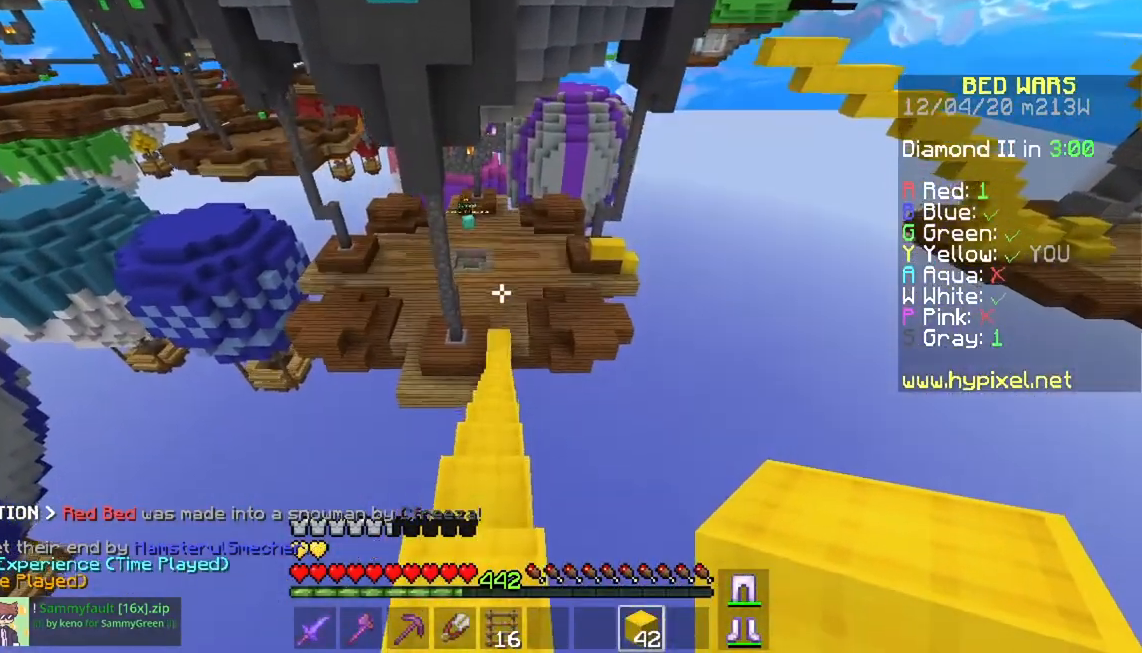
{"keys": ["w"], "mouse": ["right"], "events": [[100, "w", "up"], [151, "mouse_right", "down"], [301, "w", "down"]]}
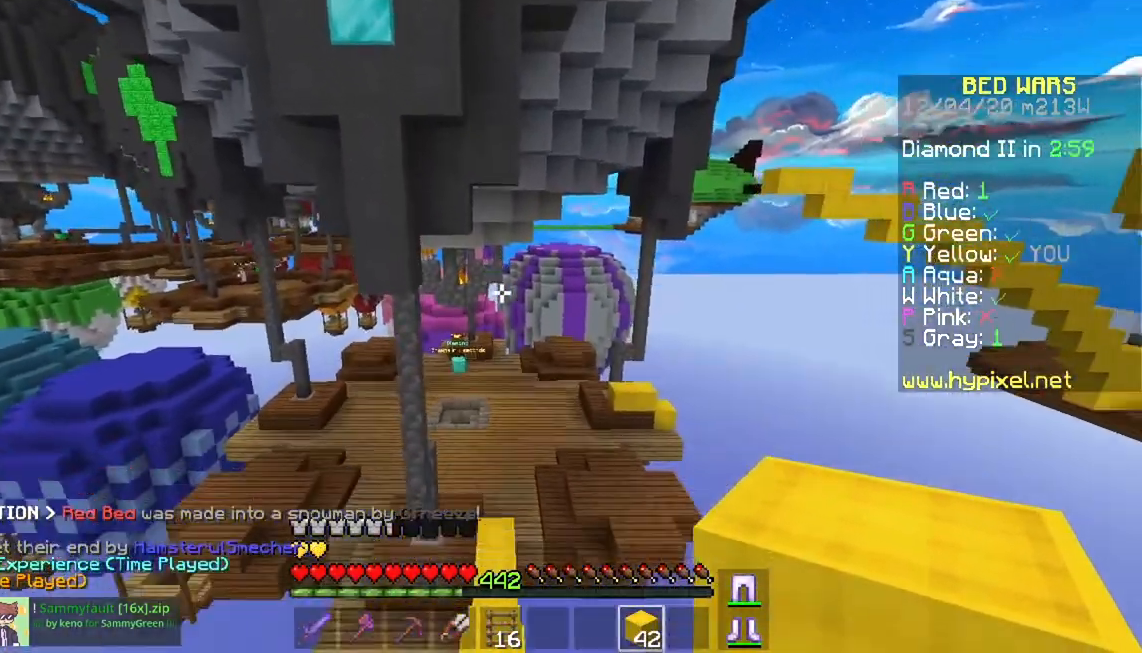
{"keys": ["w"], "mouse": ["right"], "events": []}
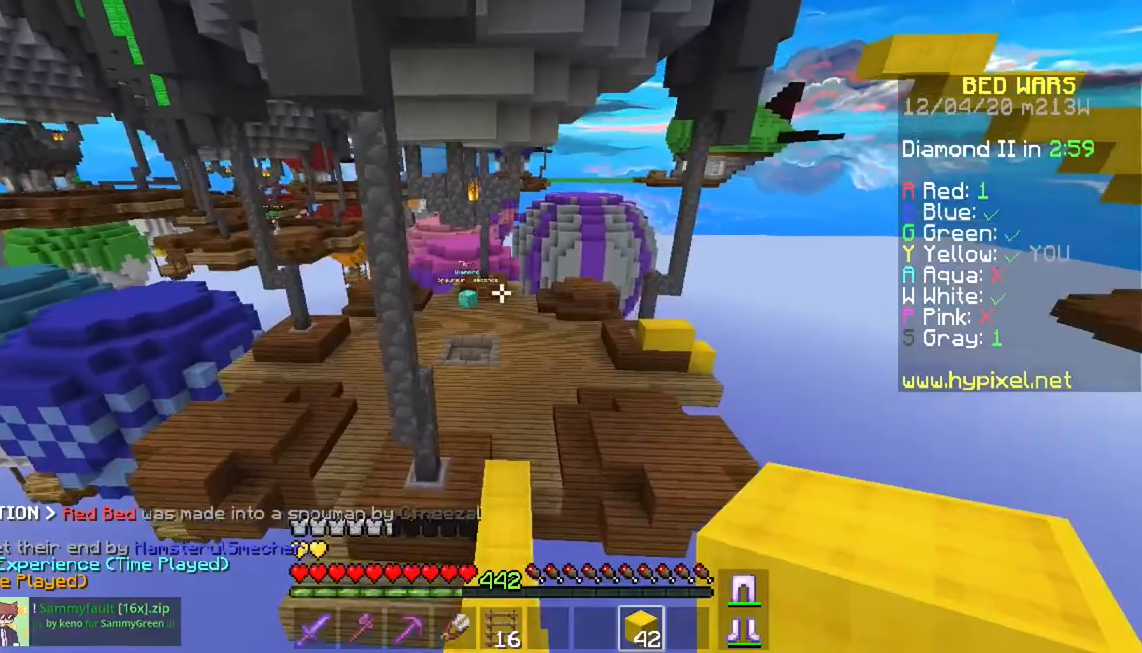
{"keys": ["w"], "mouse": ["right"], "events": [[100, "mouse_right", "up"], [150, "mouse_right", "down"]]}
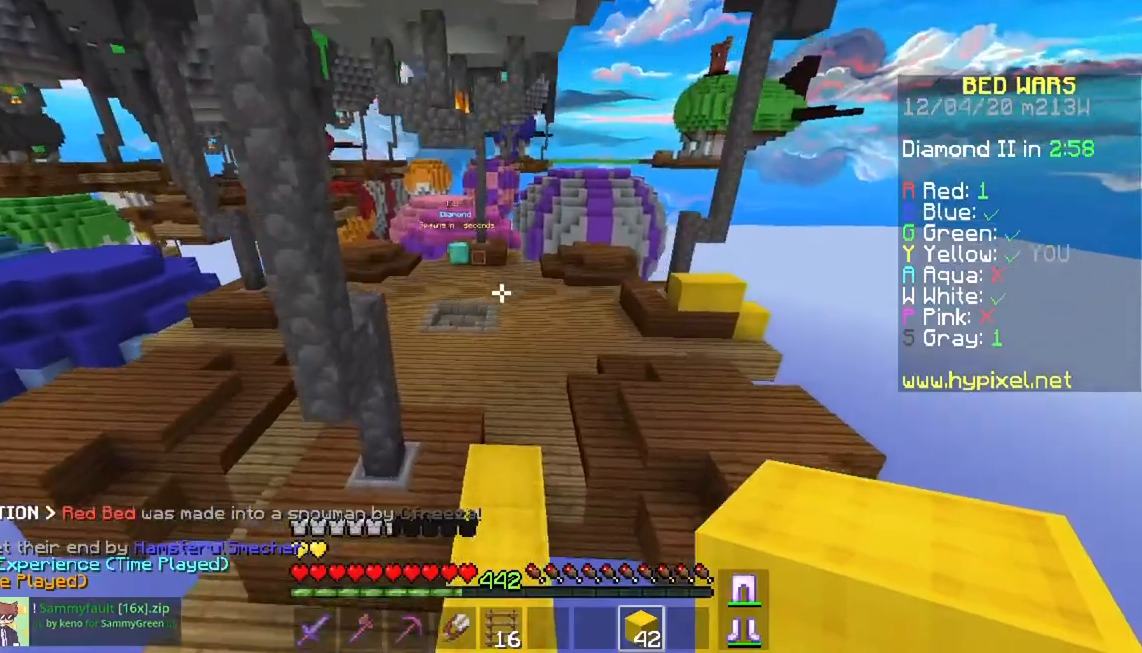
{"keys": ["w"], "mouse": ["right"], "events": []}
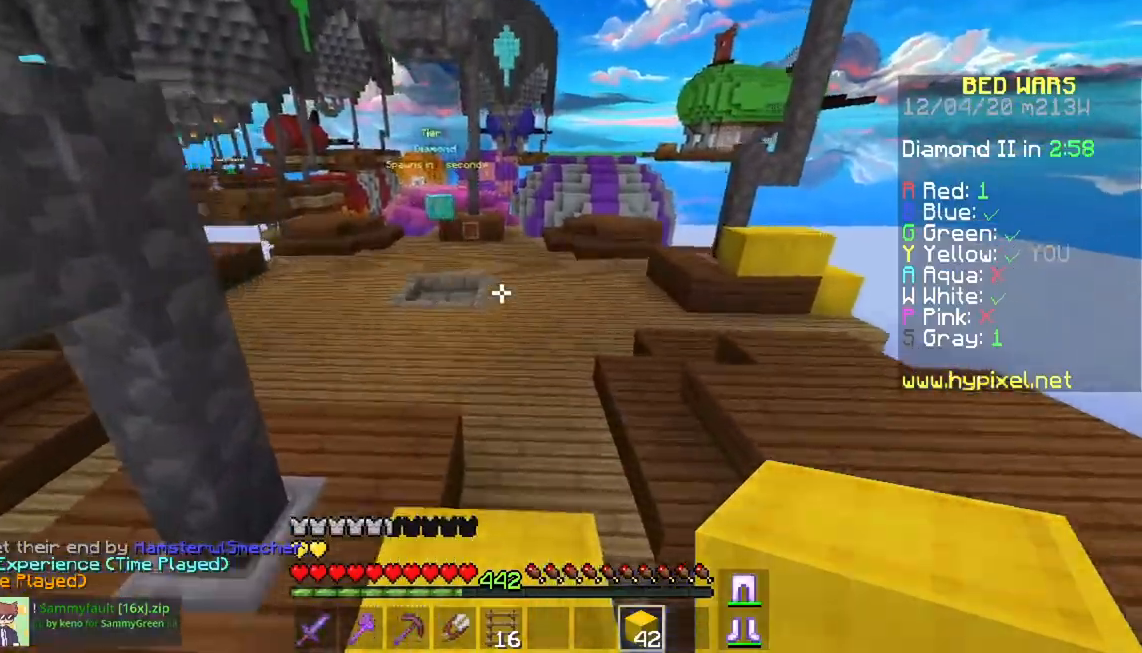
{"keys": ["space", "w"], "mouse": [], "events": [[150, "mouse_right", "up"], [167, "space", "down"]]}
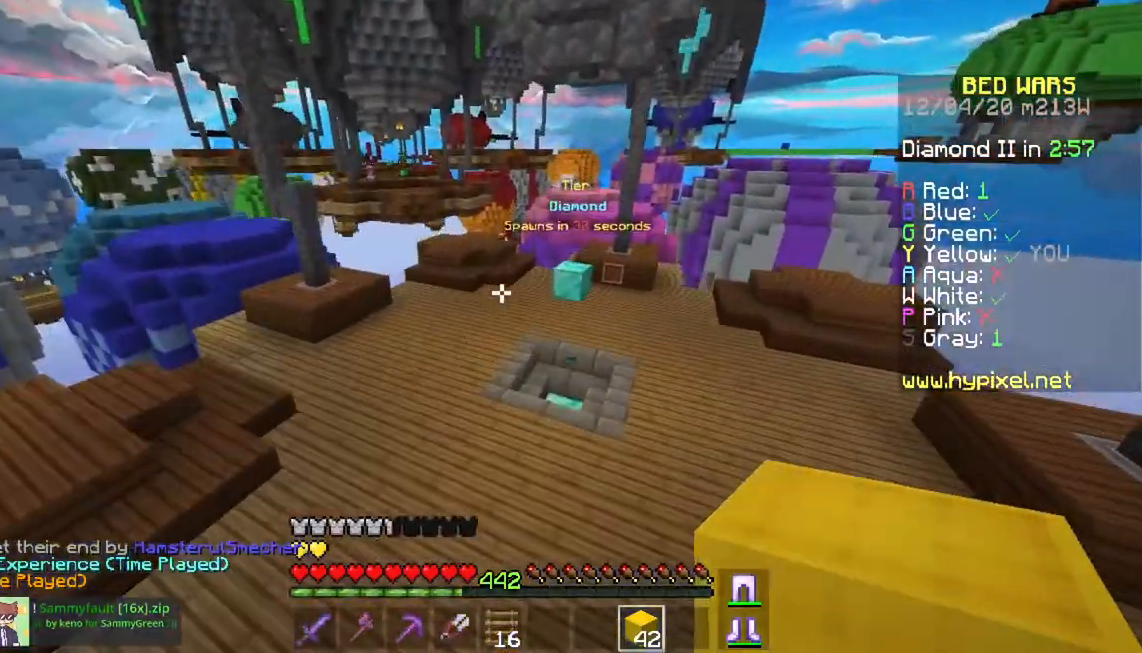
{"keys": ["a", "space", "w"], "mouse": [], "events": [[417, "a", "down"]]}
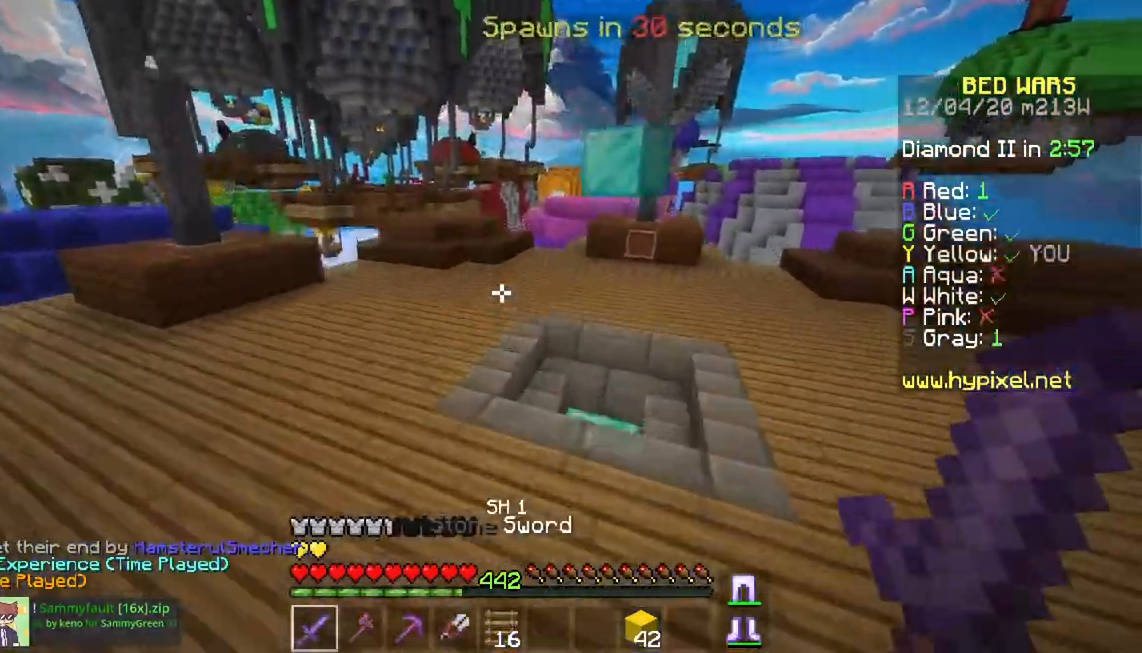
{"keys": ["space", "w"], "mouse": [], "events": [[200, "a", "up"]]}
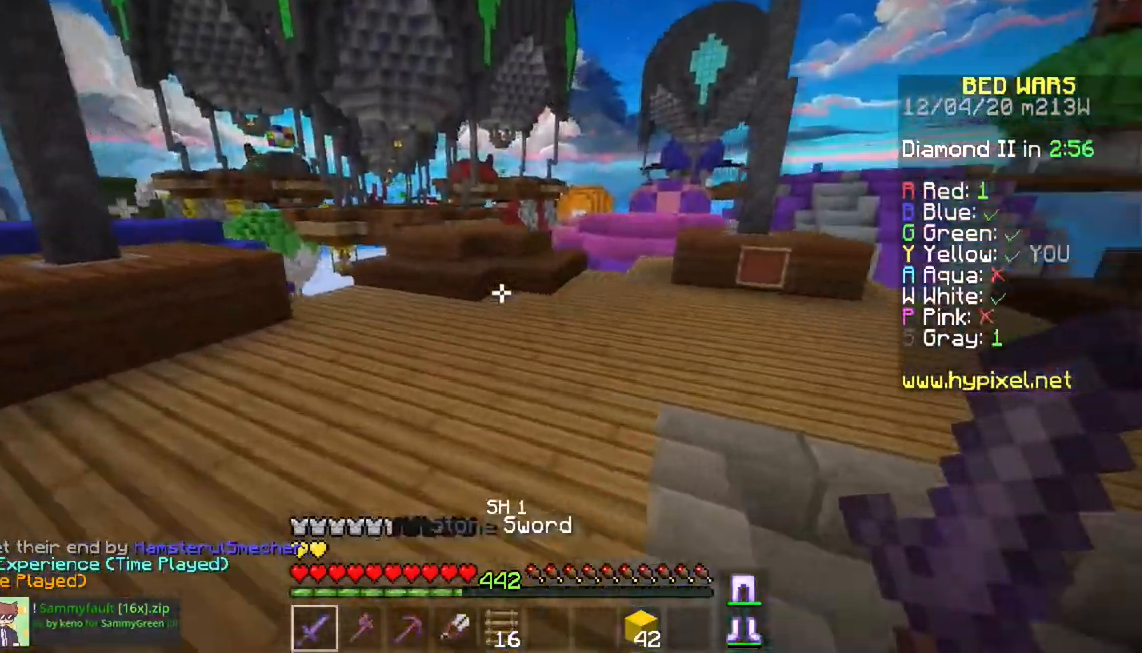
{"keys": ["a", "w"], "mouse": [], "events": [[117, "space", "up"], [134, "a", "down"]]}
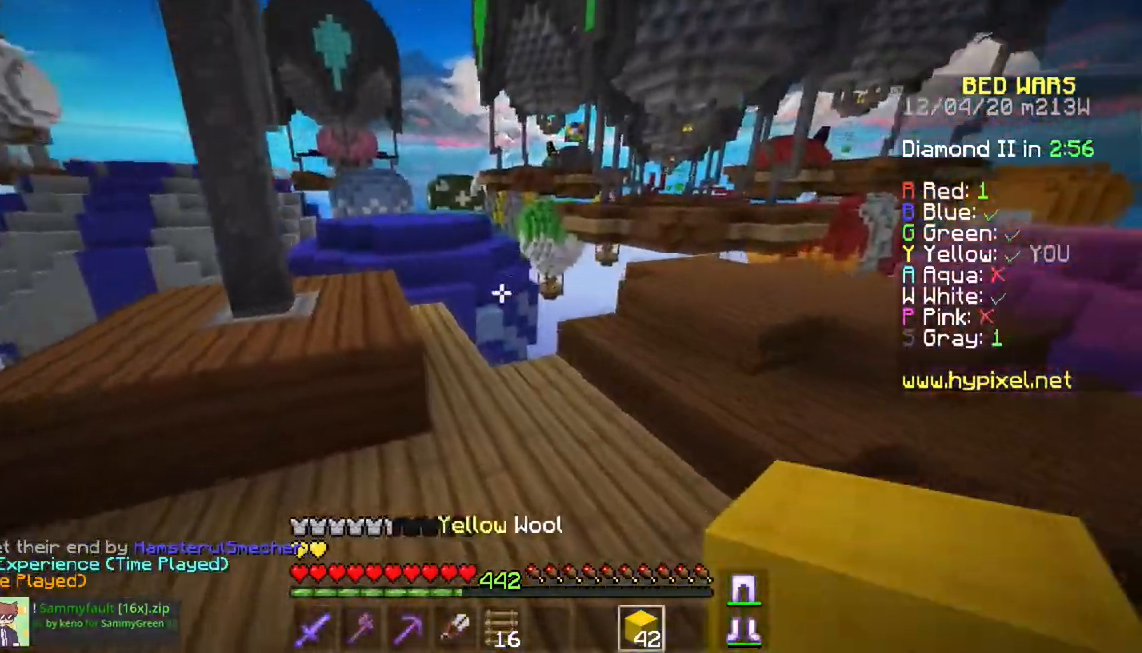
{"keys": ["space", "w"], "mouse": [], "events": [[167, "a", "up"], [383, "space", "down"]]}
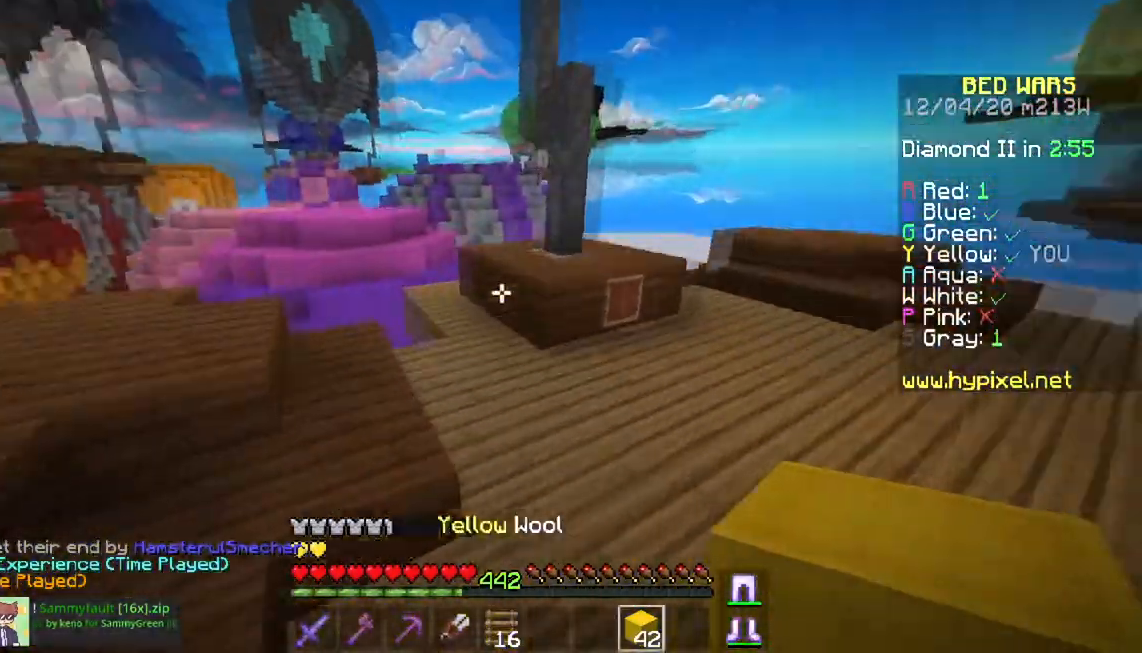
{"keys": ["d", "w"], "mouse": [], "events": [[134, "space", "up"], [351, "d", "down"]]}
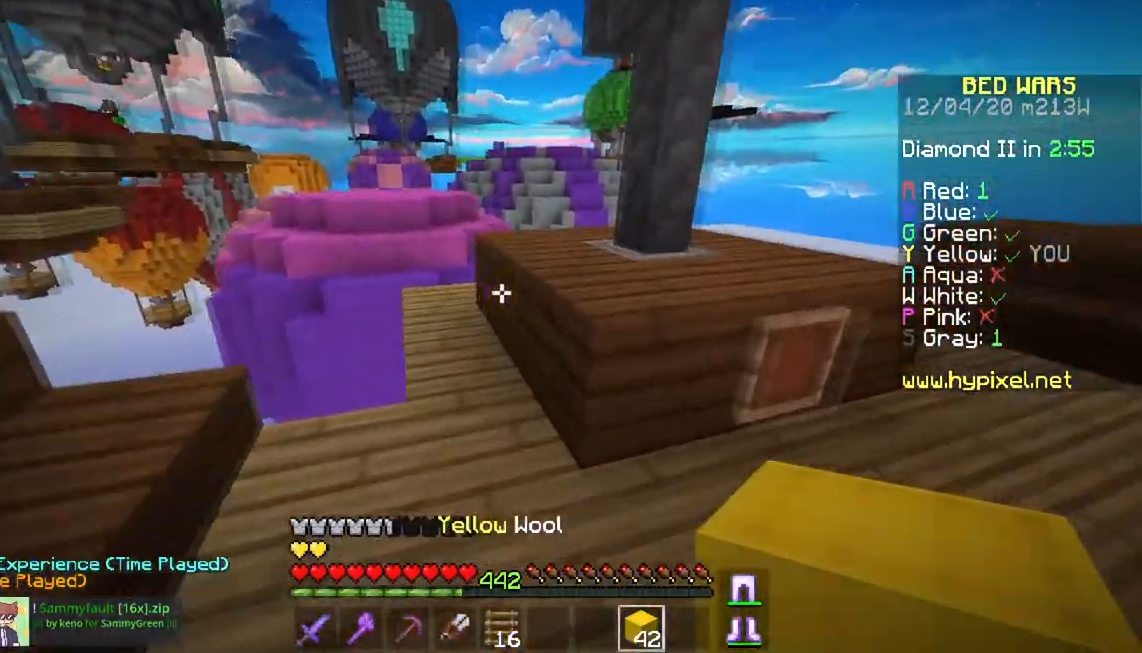
{"keys": ["w"], "mouse": ["right"], "events": [[50, "d", "up"], [66, "a", "down"], [183, "w", "up"], [233, "a", "up"], [250, "w", "down"], [433, "mouse_right", "down"]]}